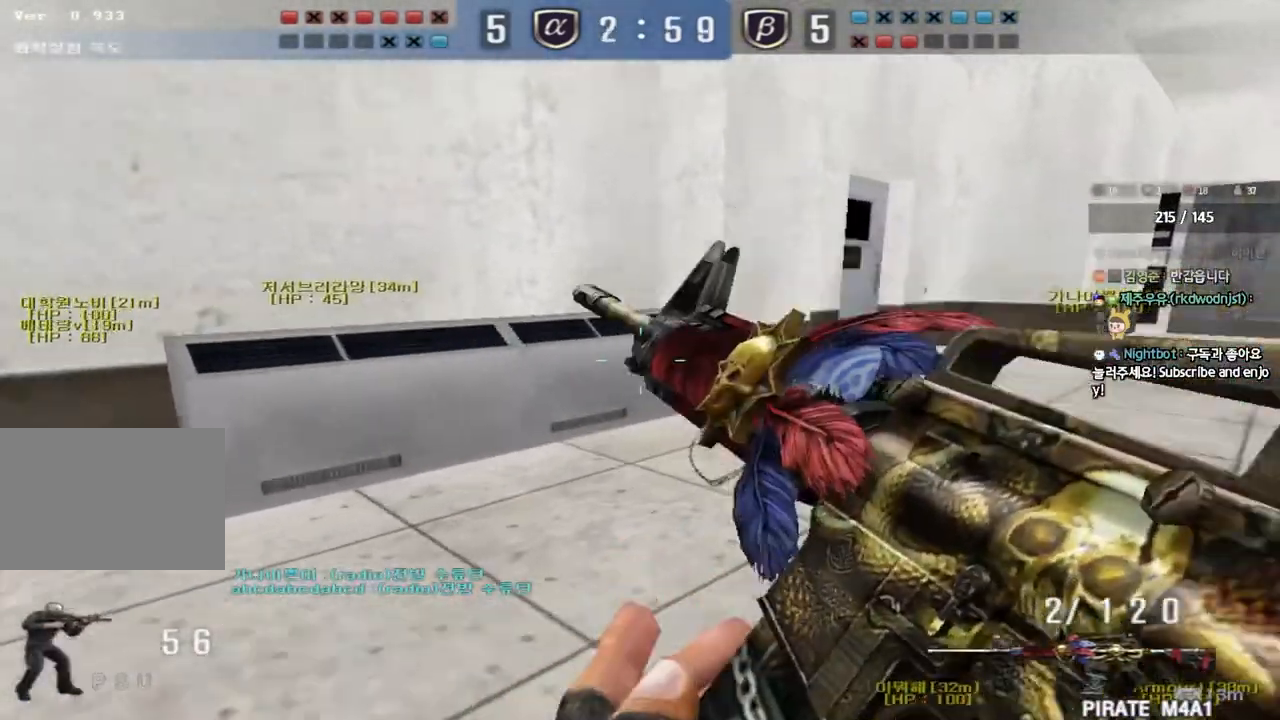
Gameplay with keyboard; each line is a JSON object with the keys held at the frame after it. "events" lists presses ("down") and releases ("up") of "a", "ctrl", "d", "e", "f", "q", "r", "s", "shift", "space", "tab" and "w" between this image and that frame as [ms after this image, input, new state], when the widget could be followed in between. No other keys are recorded. Mouse input is not recorded.
{"keys": ["d", "w"], "events": [[17, "ctrl", "down"], [17, "w", "up"], [100, "d", "down"], [100, "w", "down"], [117, "ctrl", "up"], [283, "ctrl", "down"], [283, "d", "up"], [300, "w", "up"], [383, "ctrl", "up"], [383, "d", "down"], [383, "w", "down"]]}
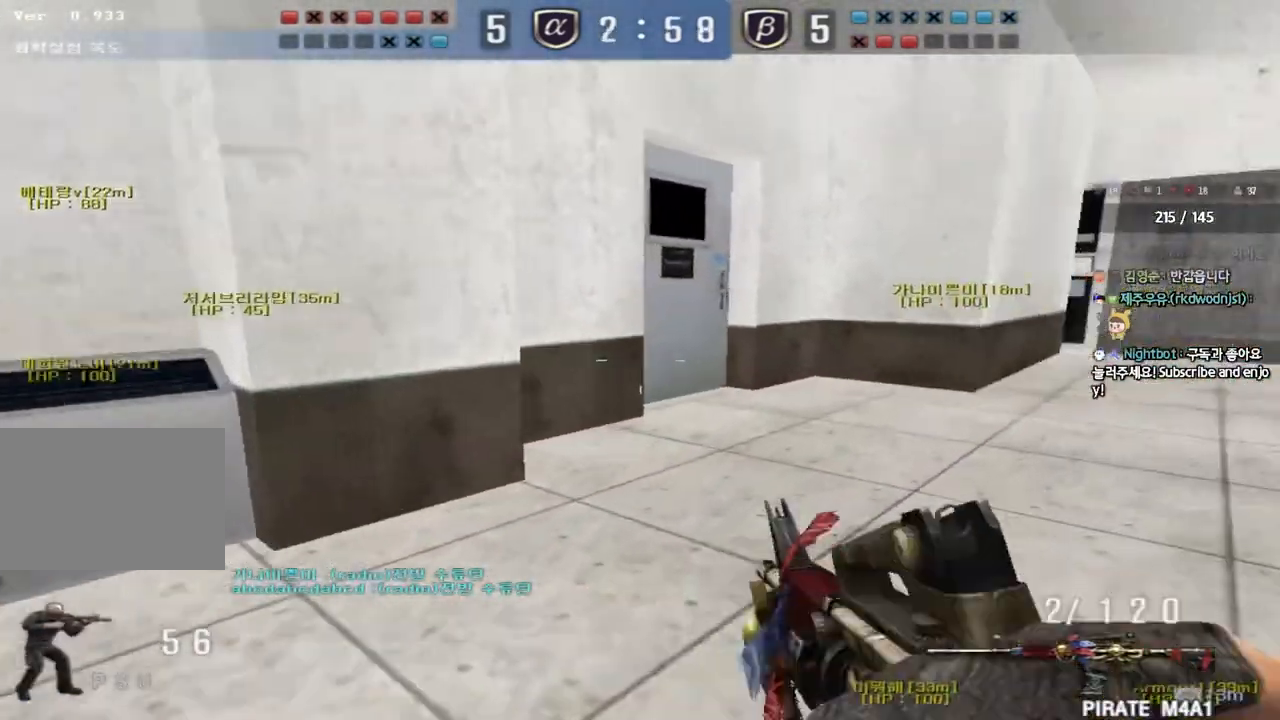
{"keys": ["d", "w"], "events": [[67, "d", "up"], [83, "ctrl", "down"], [83, "w", "up"], [133, "ctrl", "up"], [150, "d", "down"], [150, "w", "down"], [333, "ctrl", "down"], [333, "d", "up"], [350, "w", "up"], [417, "ctrl", "up"], [417, "w", "down"], [433, "d", "down"]]}
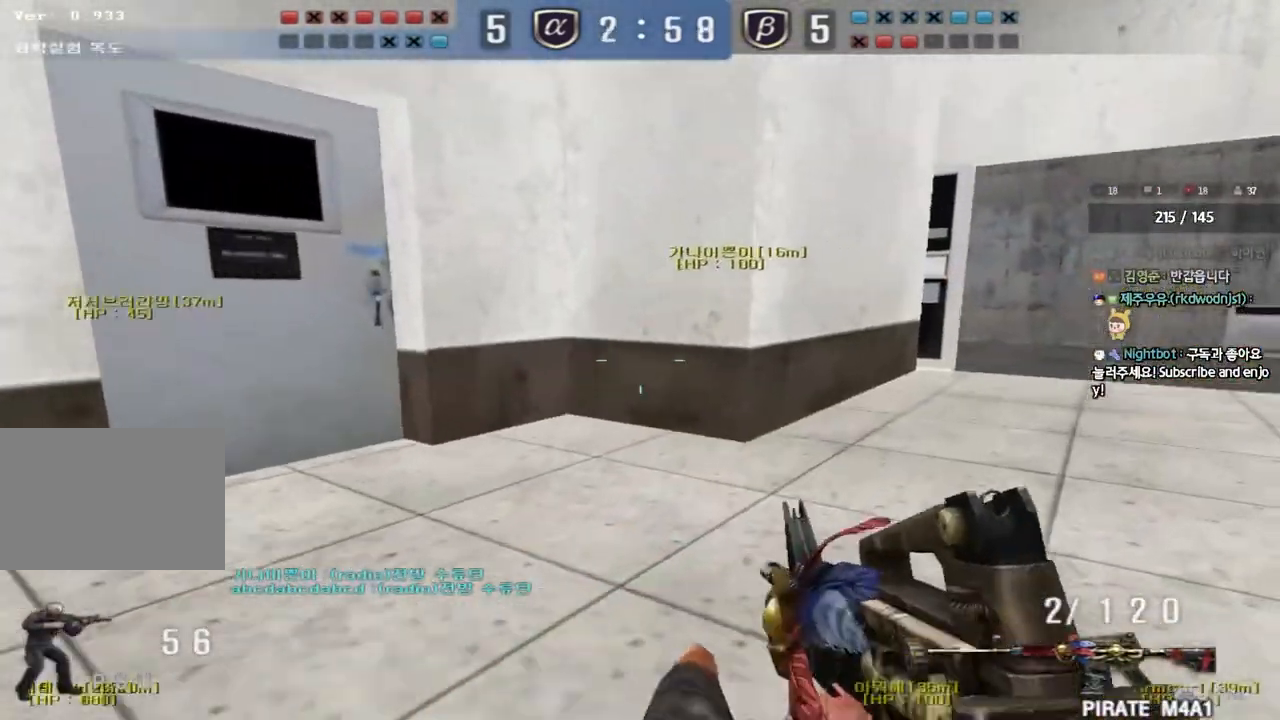
{"keys": ["a", "r", "w"], "events": [[100, "d", "up"], [100, "w", "up"], [117, "ctrl", "down"], [167, "ctrl", "up"], [167, "w", "down"], [183, "d", "down"], [333, "d", "up"], [383, "a", "down"], [467, "r", "down"]]}
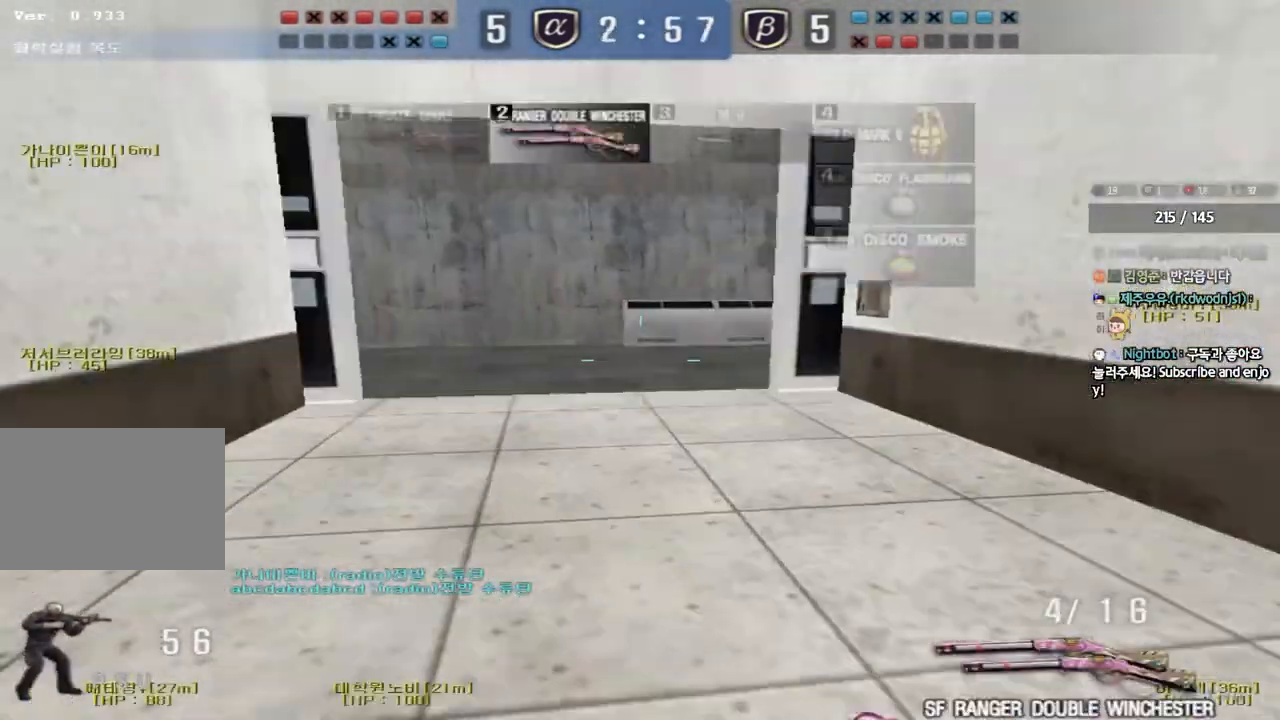
{"keys": ["d", "w"], "events": [[67, "r", "up"], [117, "r", "down"], [183, "r", "up"], [233, "w", "up"], [250, "a", "up"], [267, "w", "down"], [300, "d", "down"]]}
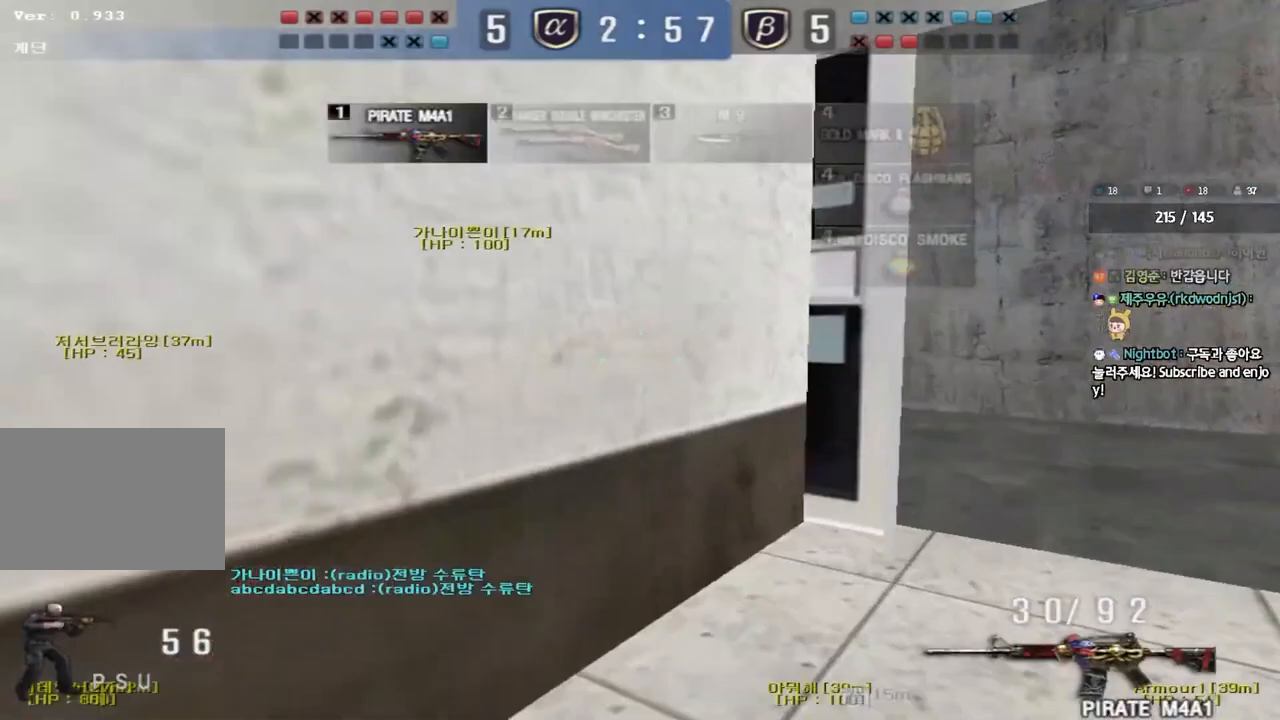
{"keys": ["d", "w"], "events": [[33, "d", "up"], [50, "w", "up"], [117, "d", "down"], [117, "w", "down"], [350, "ctrl", "down"], [350, "d", "up"], [367, "w", "up"], [417, "ctrl", "up"], [433, "w", "down"], [450, "d", "down"]]}
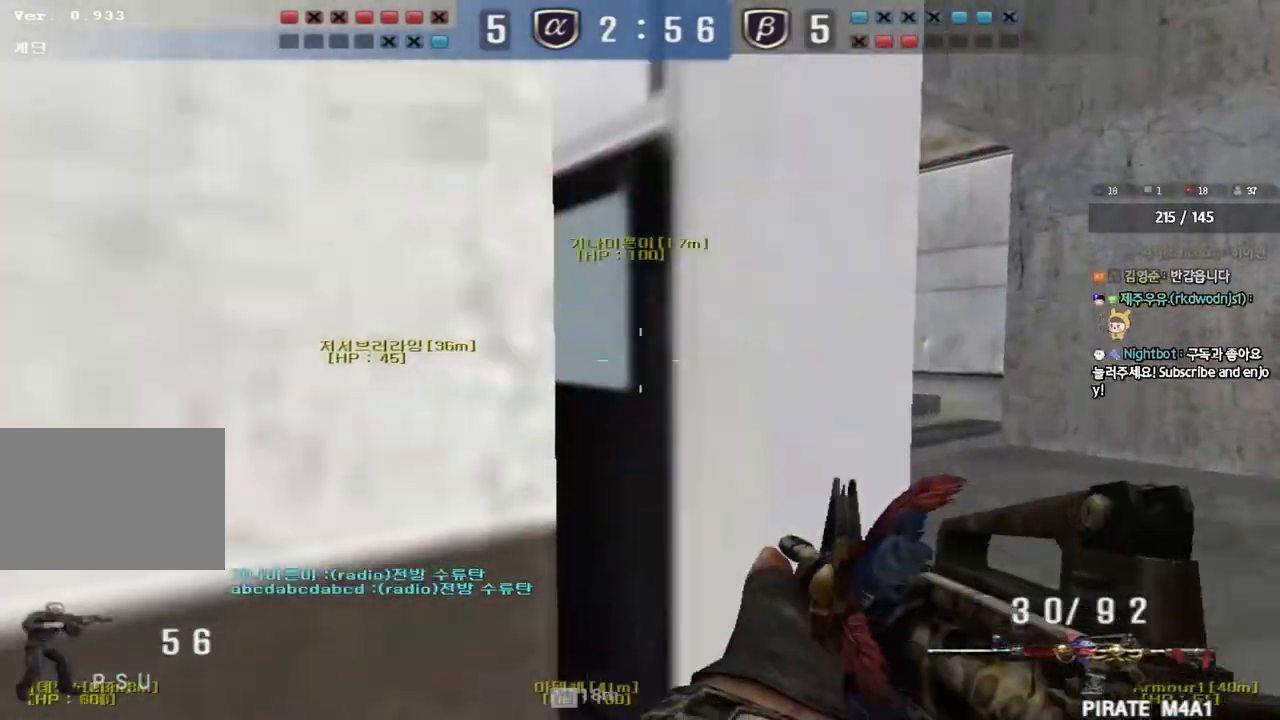
{"keys": ["a", "w"], "events": [[217, "d", "up"], [250, "a", "down"]]}
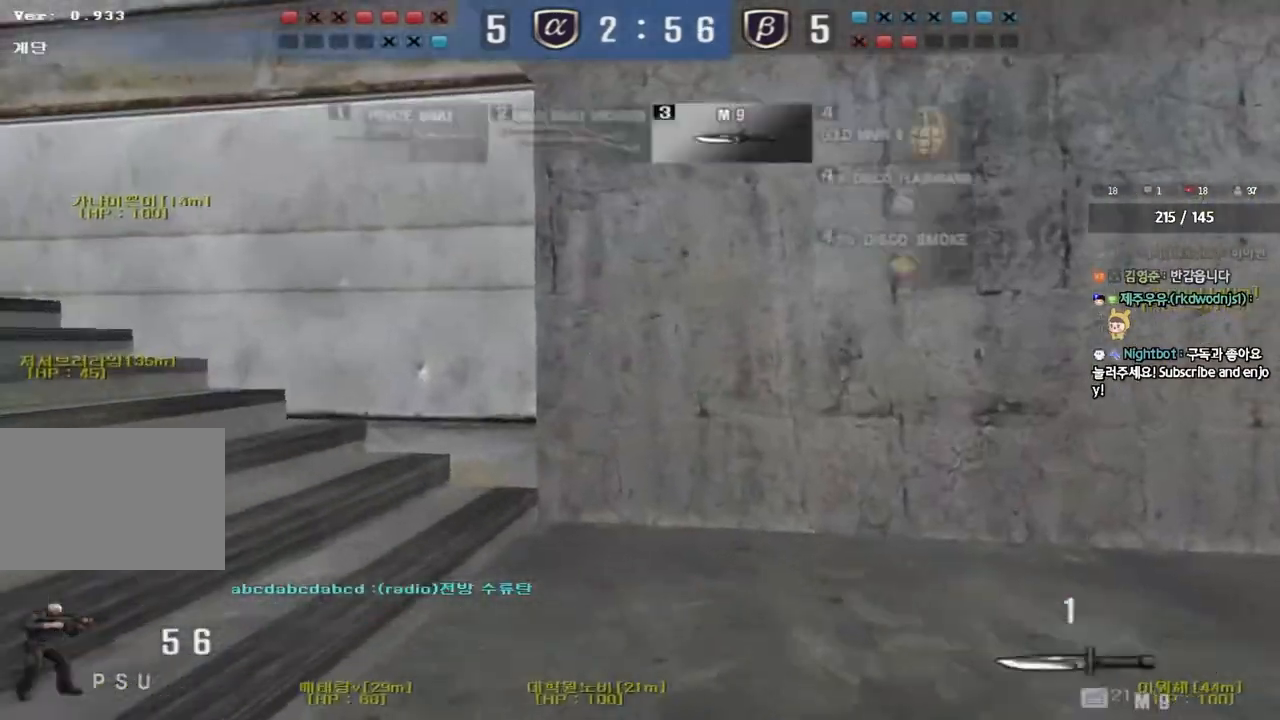
{"keys": ["a", "w"], "events": []}
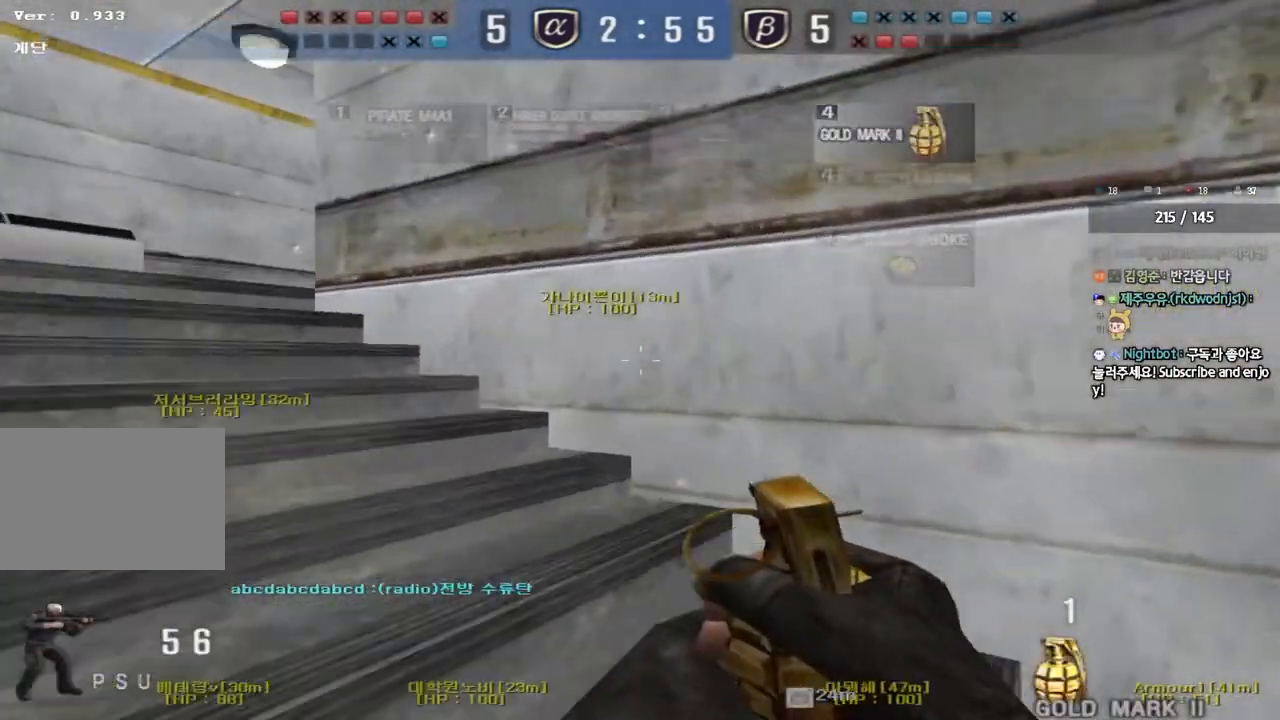
{"keys": ["a", "w"], "events": []}
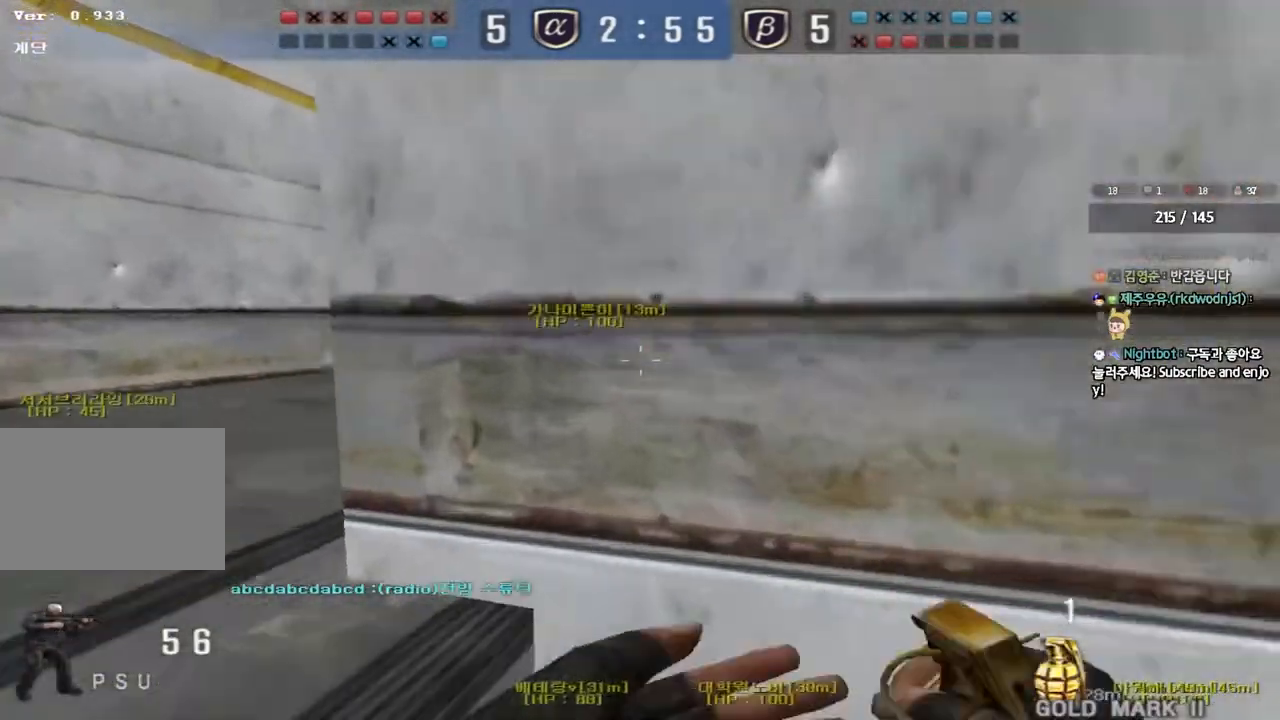
{"keys": ["a", "w"], "events": []}
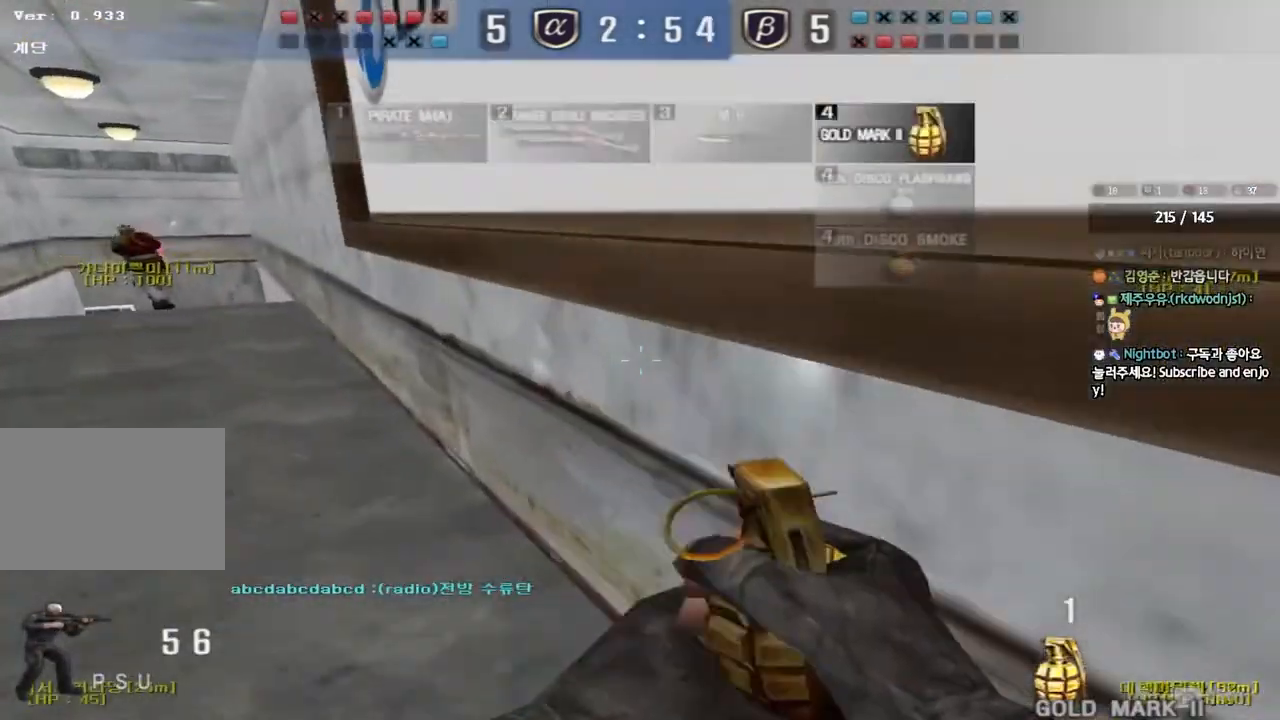
{"keys": ["a", "w"], "events": []}
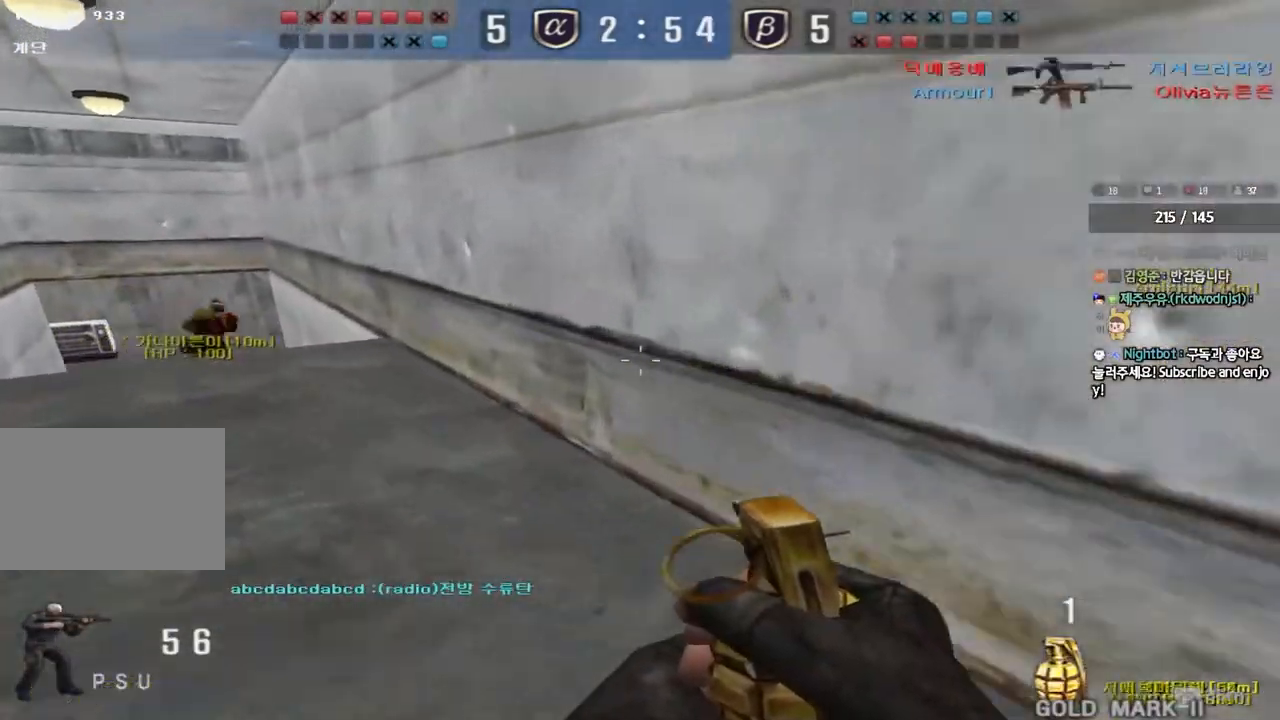
{"keys": ["a", "w"], "events": []}
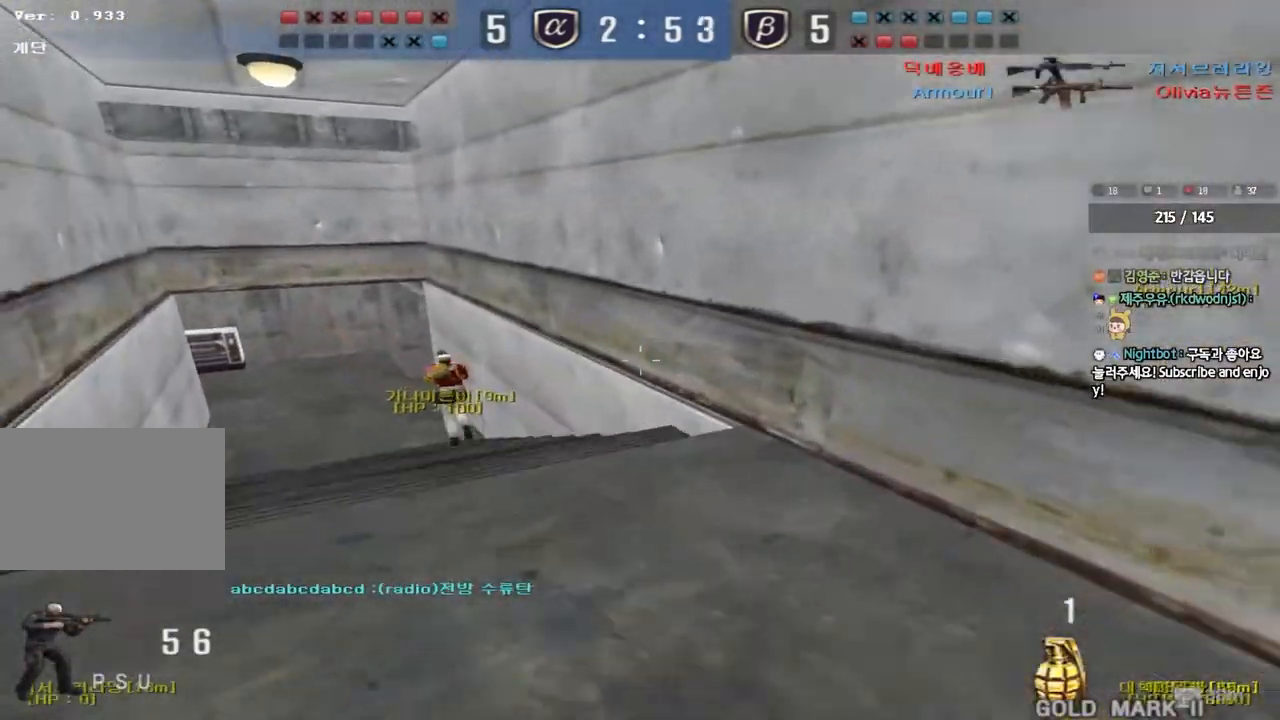
{"keys": ["d", "tab", "w"], "events": [[17, "a", "up"], [67, "d", "down"], [417, "tab", "down"]]}
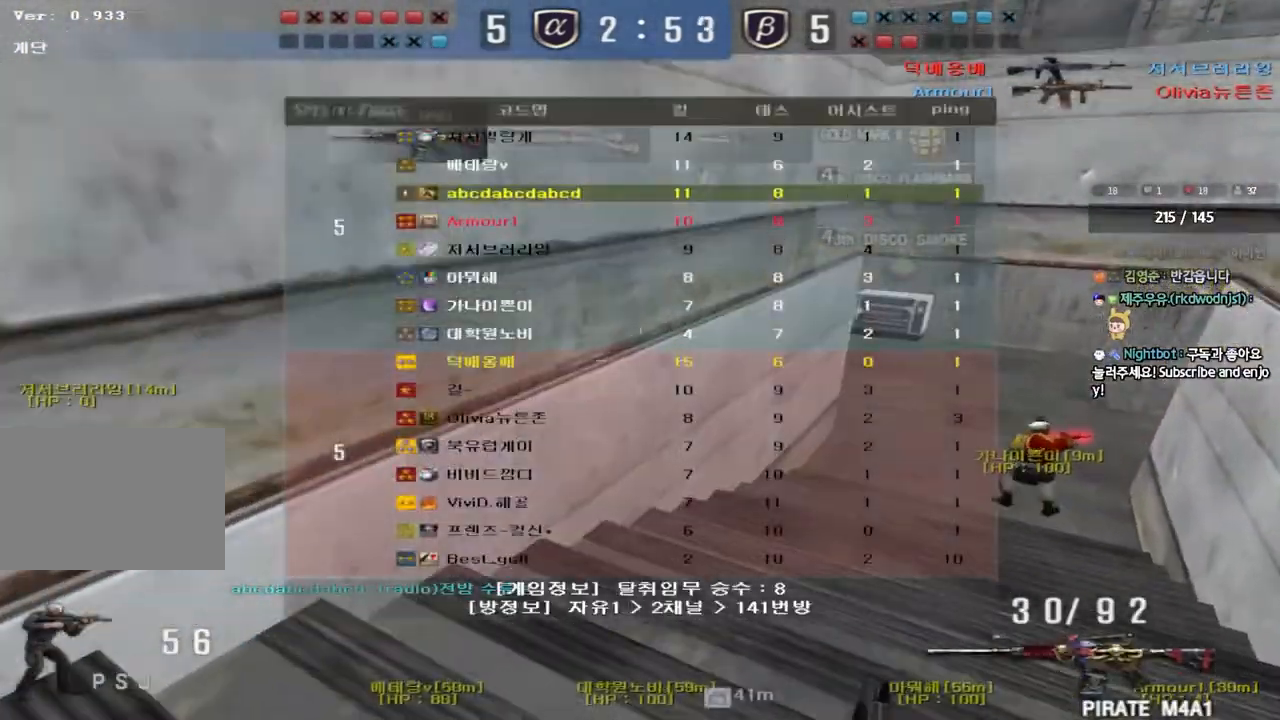
{"keys": ["d", "w"], "events": [[367, "tab", "up"]]}
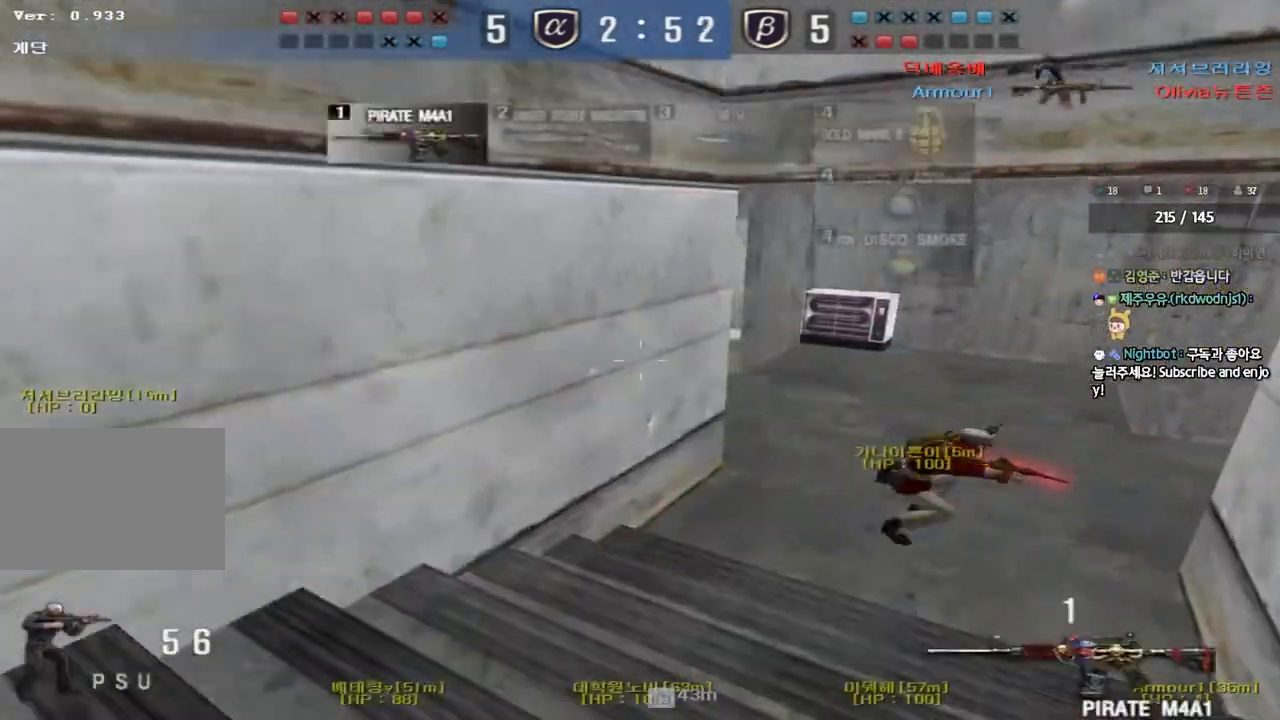
{"keys": ["shift", "space"], "events": [[100, "d", "up"], [117, "w", "up"], [133, "ctrl", "down"], [183, "ctrl", "up"], [200, "d", "down"], [200, "w", "down"], [383, "shift", "down"], [400, "d", "up"], [400, "w", "up"], [417, "space", "down"]]}
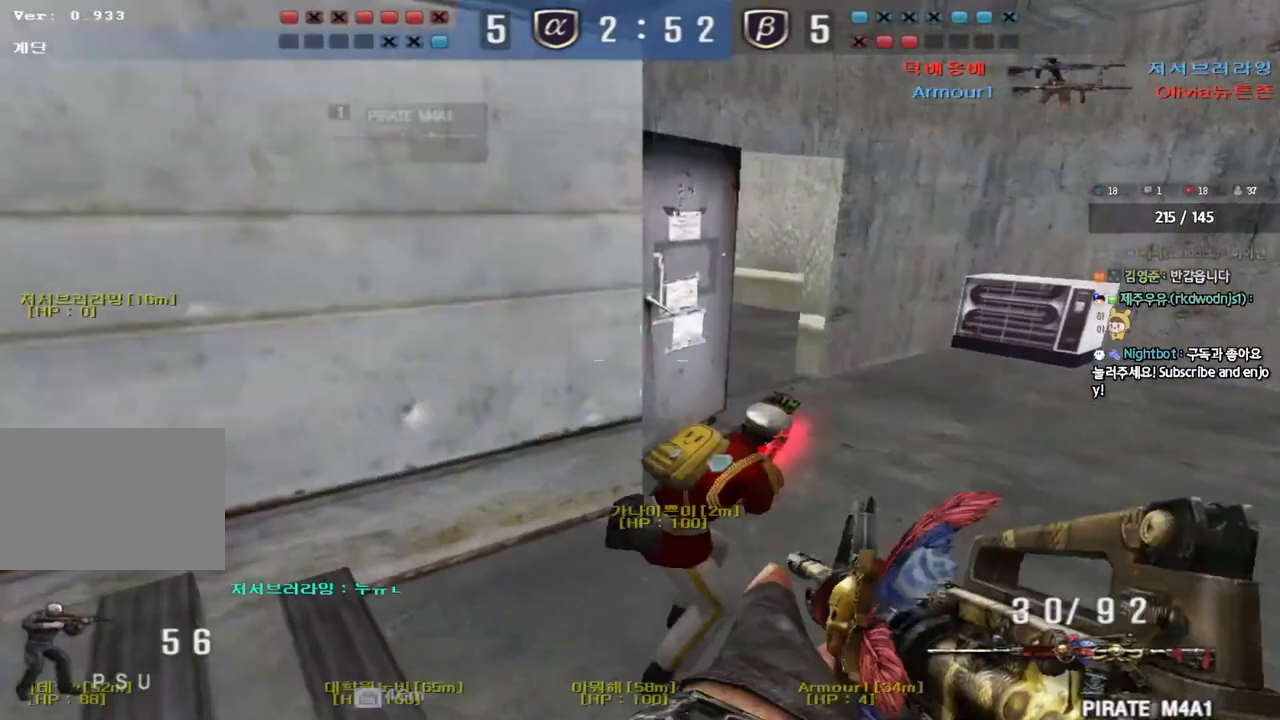
{"keys": ["shift"], "events": [[33, "space", "up"]]}
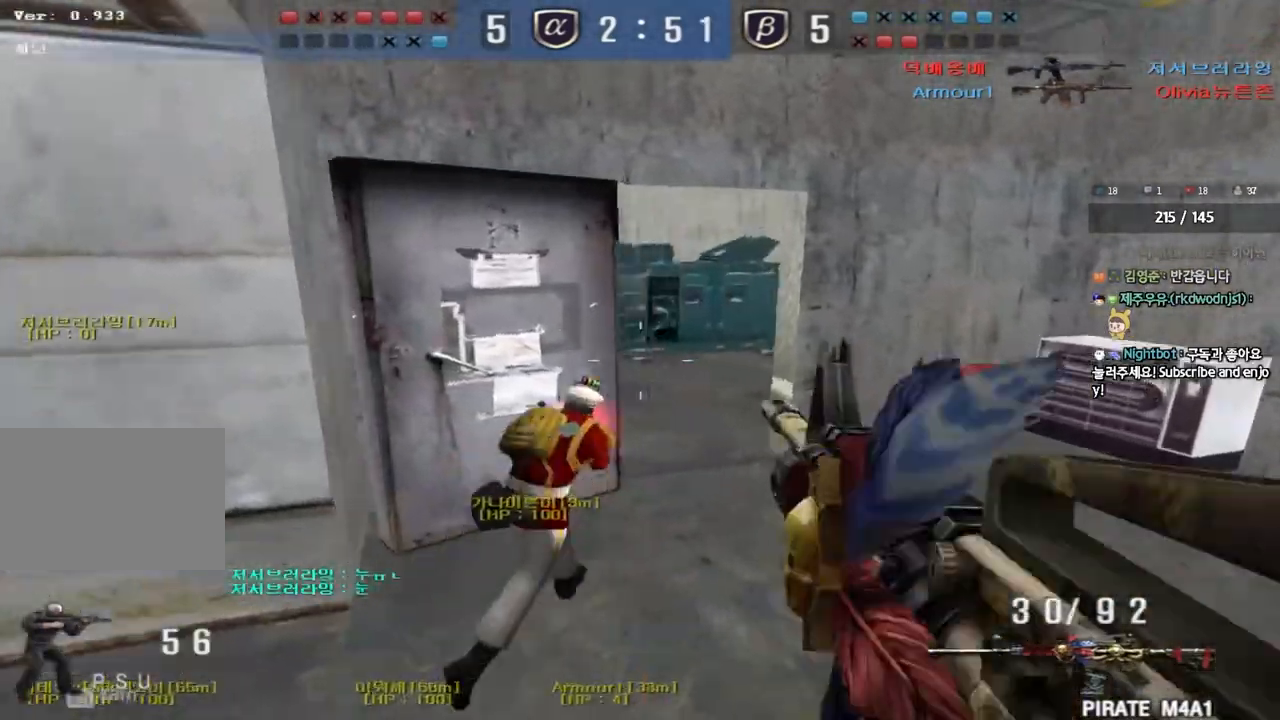
{"keys": [], "events": [[17, "shift", "up"], [50, "w", "down"], [67, "d", "down"], [200, "shift", "down"], [217, "d", "up"], [217, "w", "up"], [250, "space", "down"], [367, "space", "up"], [450, "shift", "up"]]}
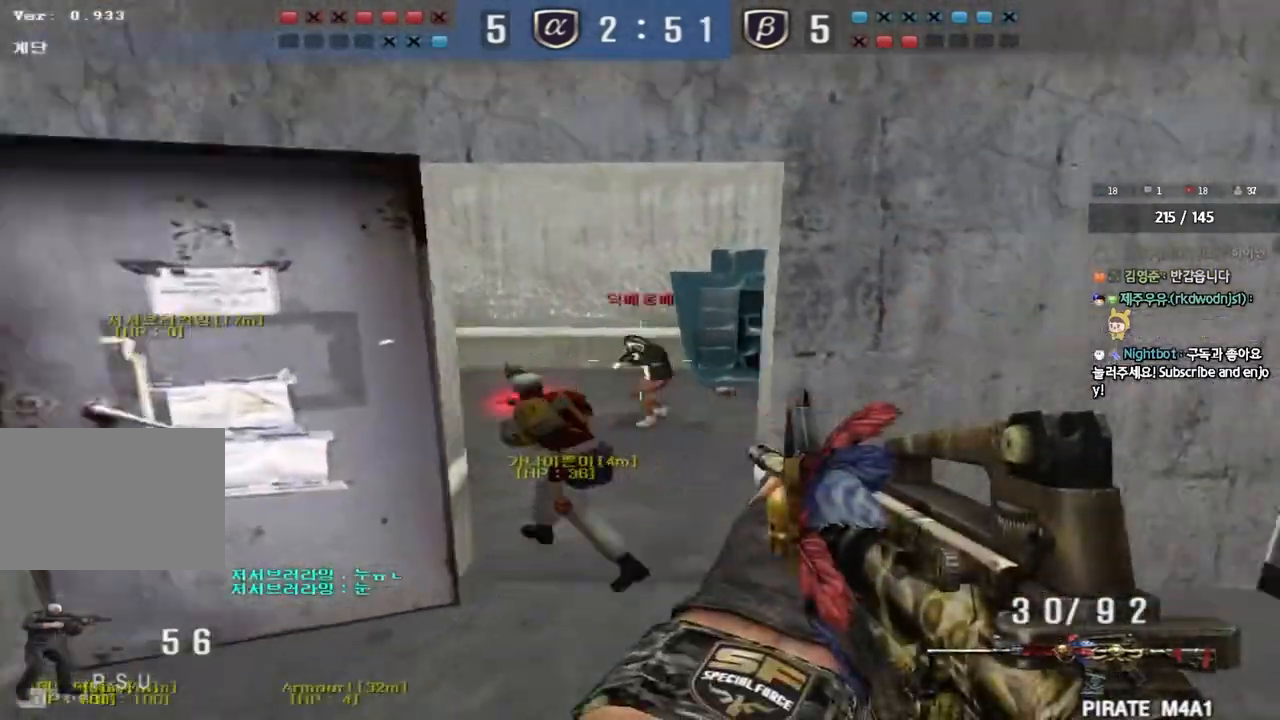
{"keys": ["w"], "events": [[67, "w", "down"], [83, "a", "down"], [500, "a", "up"]]}
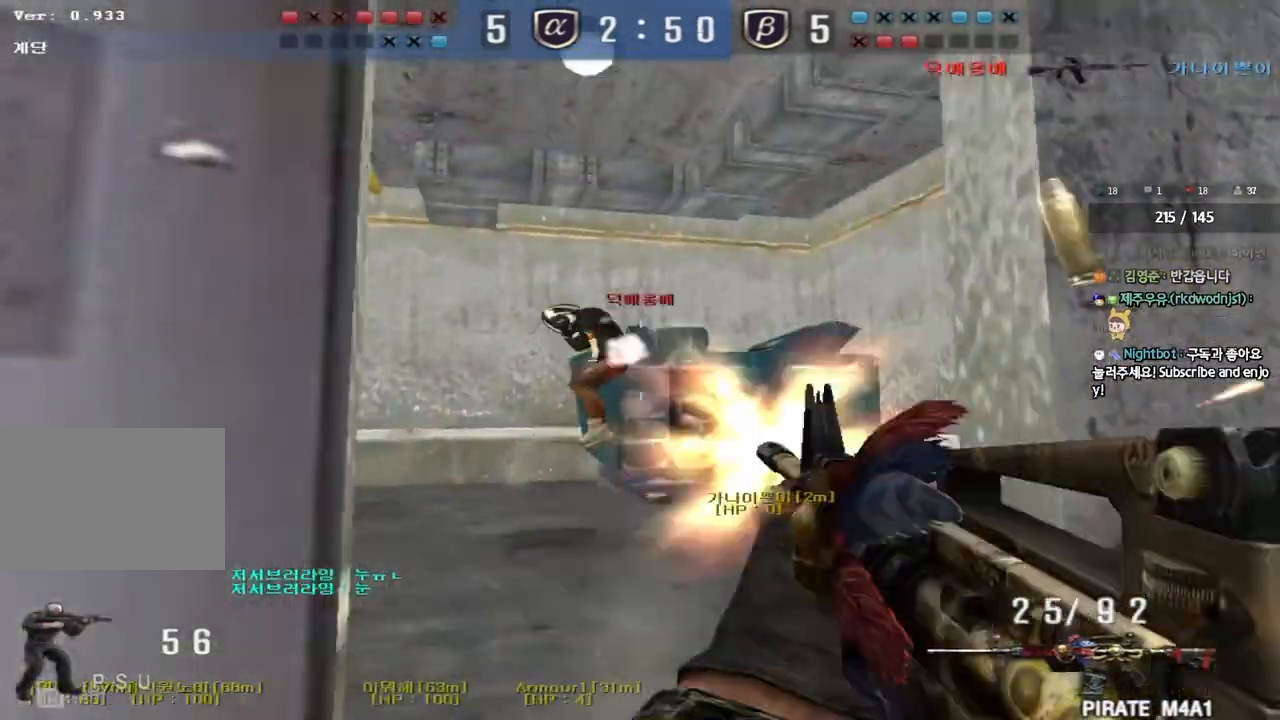
{"keys": [], "events": [[50, "d", "down"], [233, "ctrl", "down"], [250, "d", "up"], [250, "space", "down"], [267, "w", "up"], [367, "space", "up"], [433, "ctrl", "up"]]}
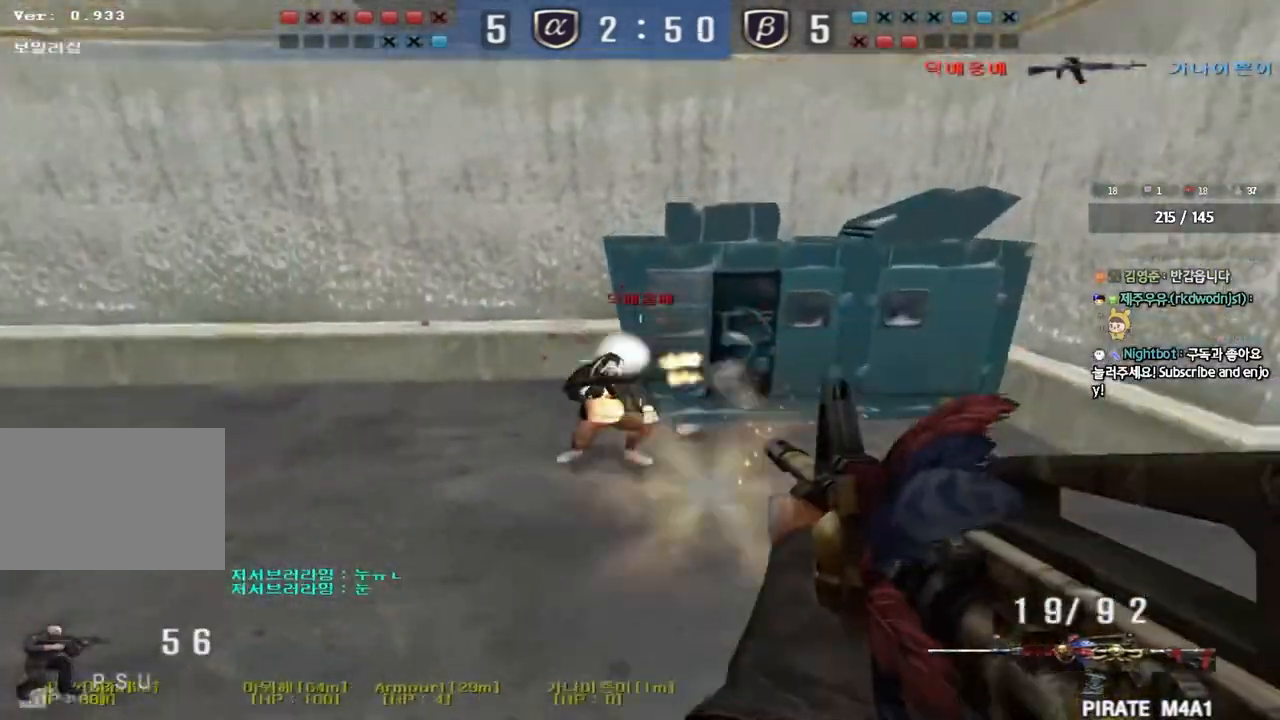
{"keys": ["d", "w"], "events": [[350, "d", "down"], [350, "w", "down"]]}
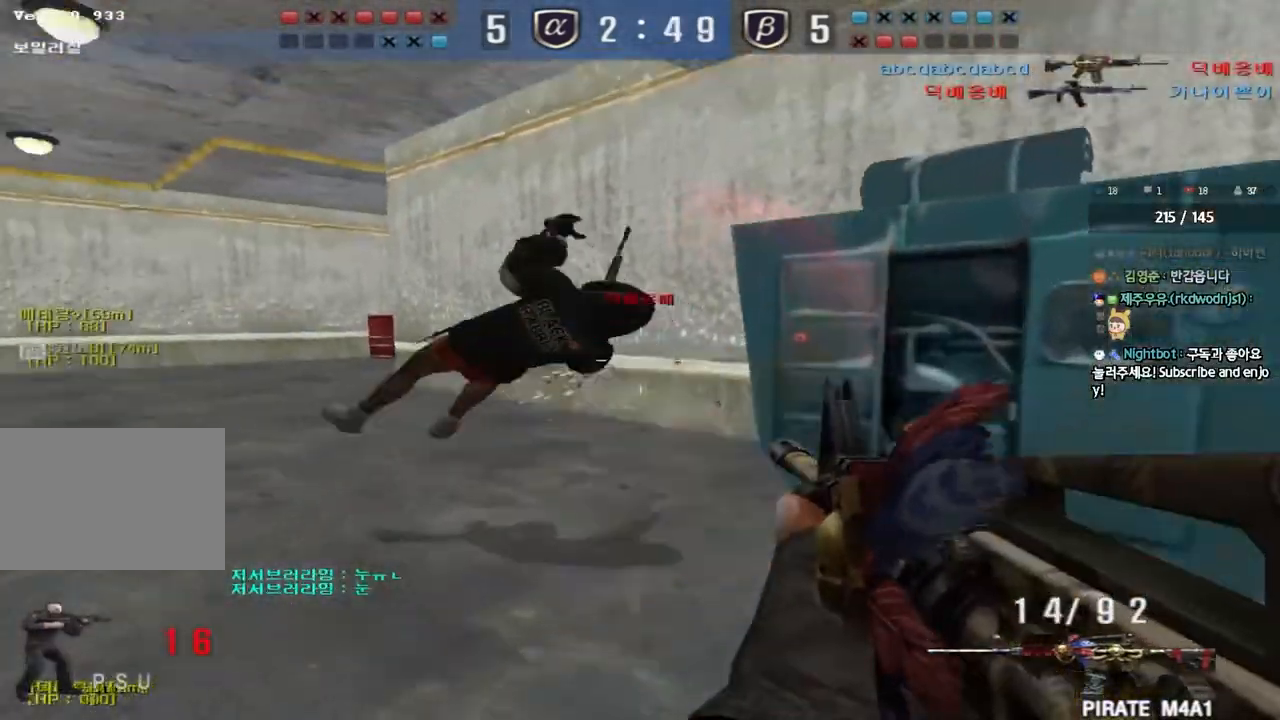
{"keys": ["a", "w"], "events": [[17, "ctrl", "down"], [17, "d", "up"], [33, "w", "up"], [117, "a", "down"], [117, "w", "down"], [150, "ctrl", "up"]]}
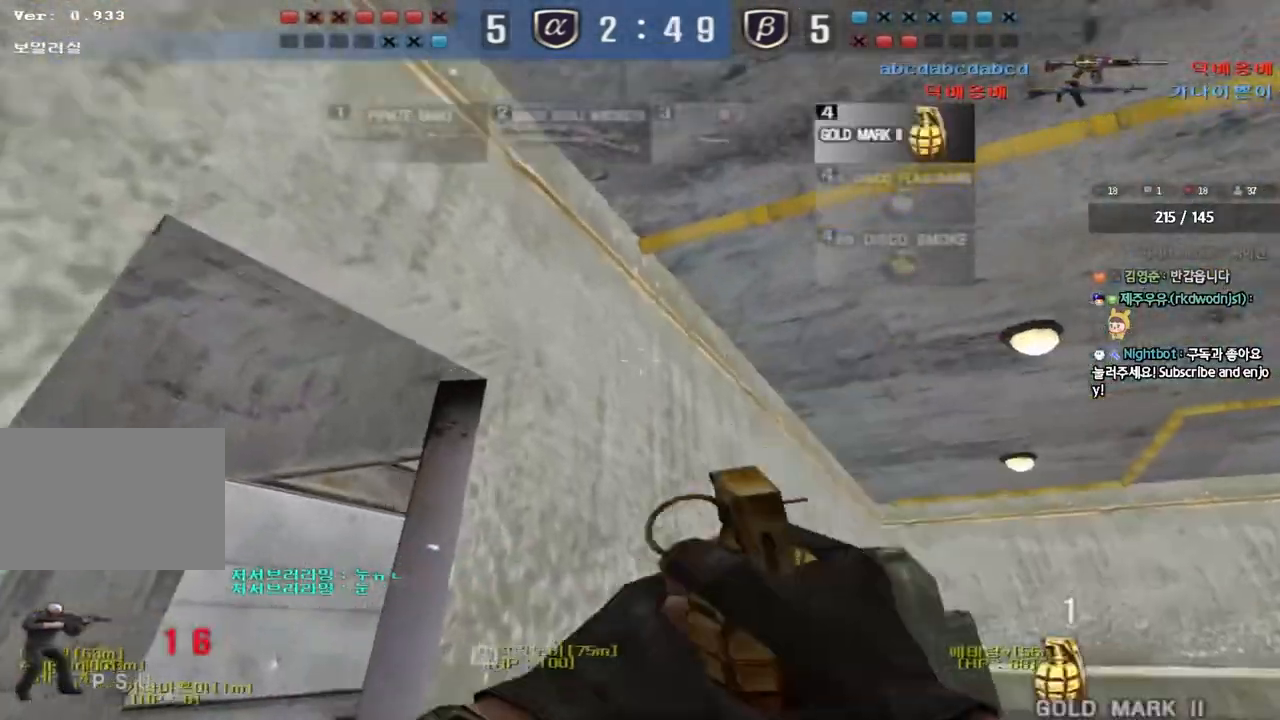
{"keys": ["a", "w"], "events": []}
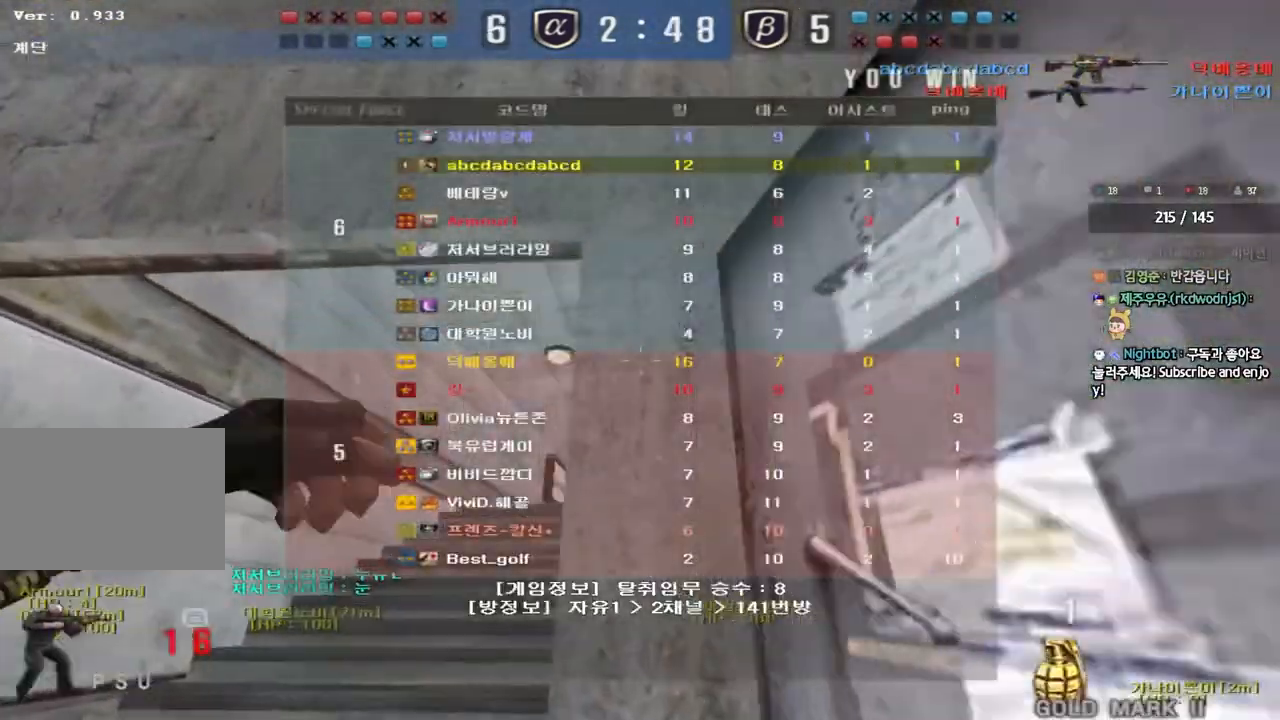
{"keys": ["d", "w"], "events": [[433, "a", "up"], [483, "d", "down"]]}
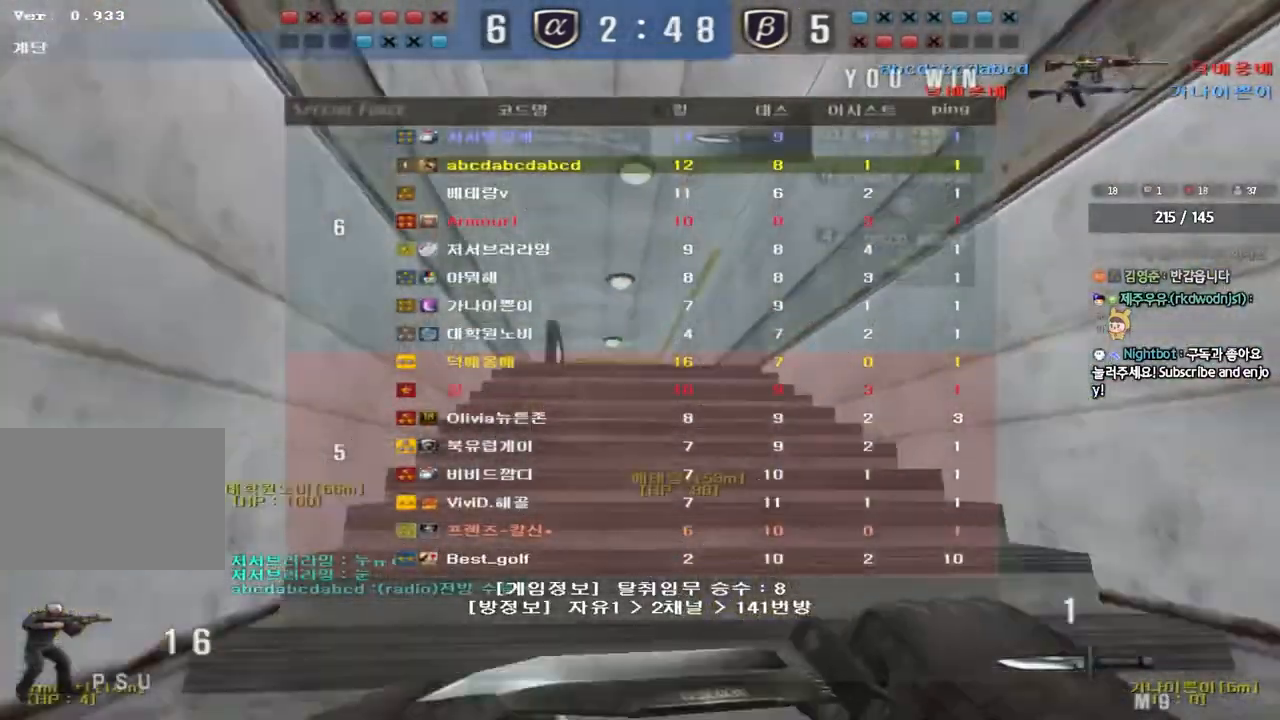
{"keys": ["d", "w"], "events": []}
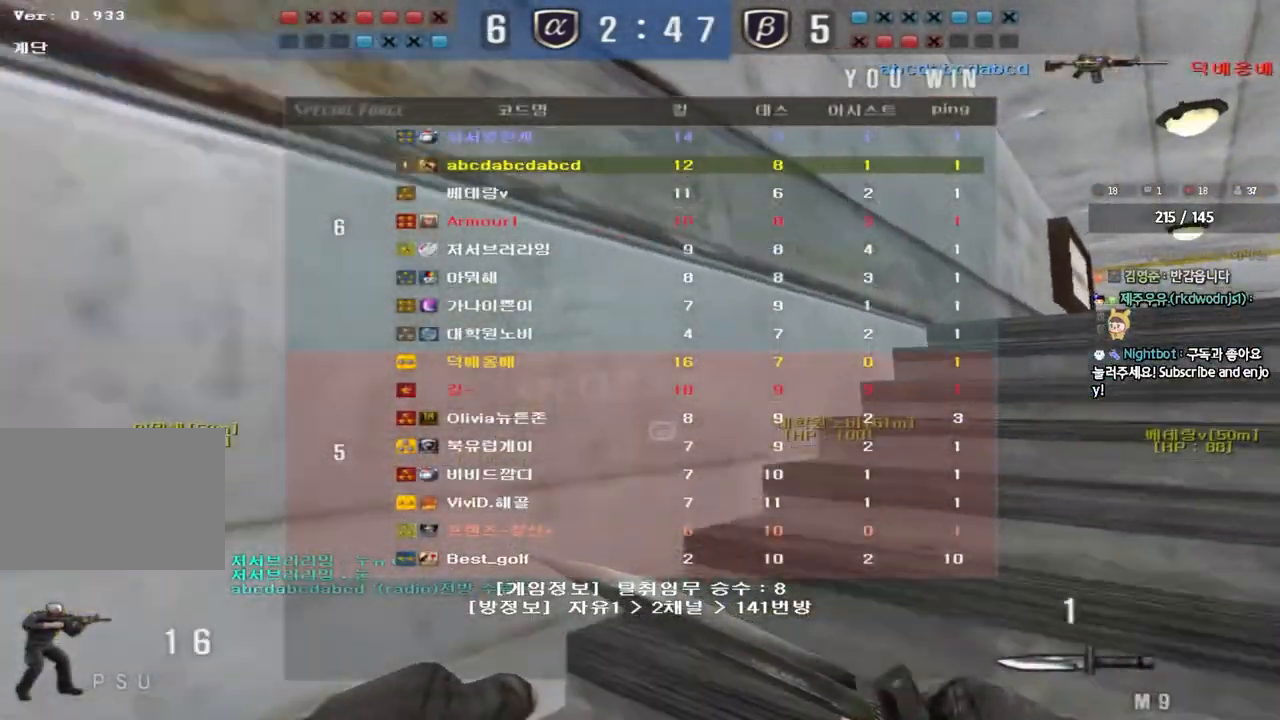
{"keys": ["d", "w"], "events": []}
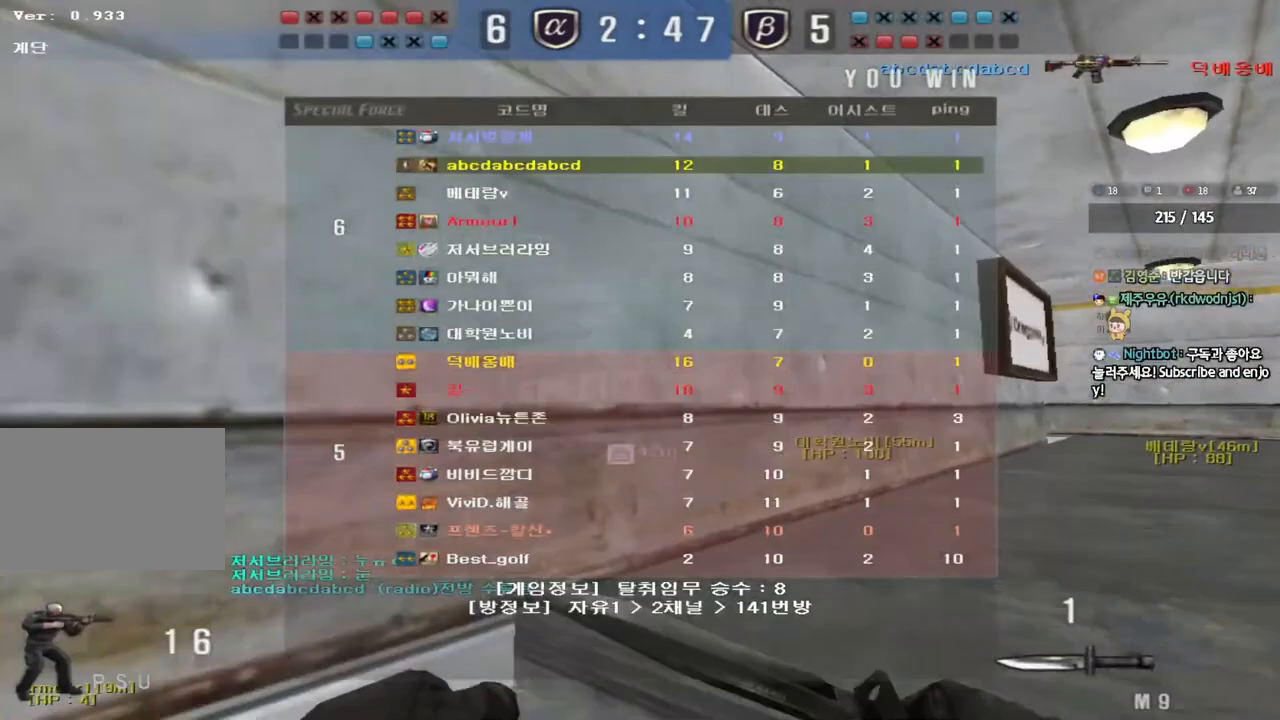
{"keys": ["d", "w"], "events": []}
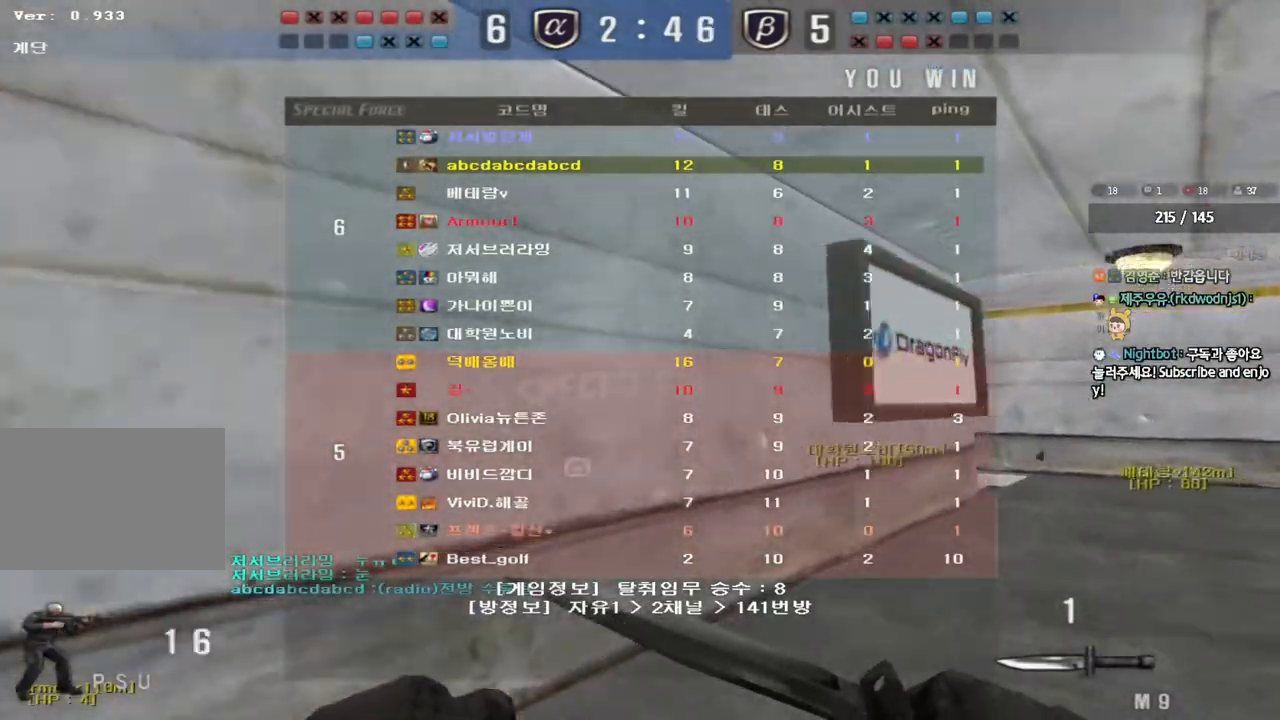
{"keys": ["d", "w"], "events": []}
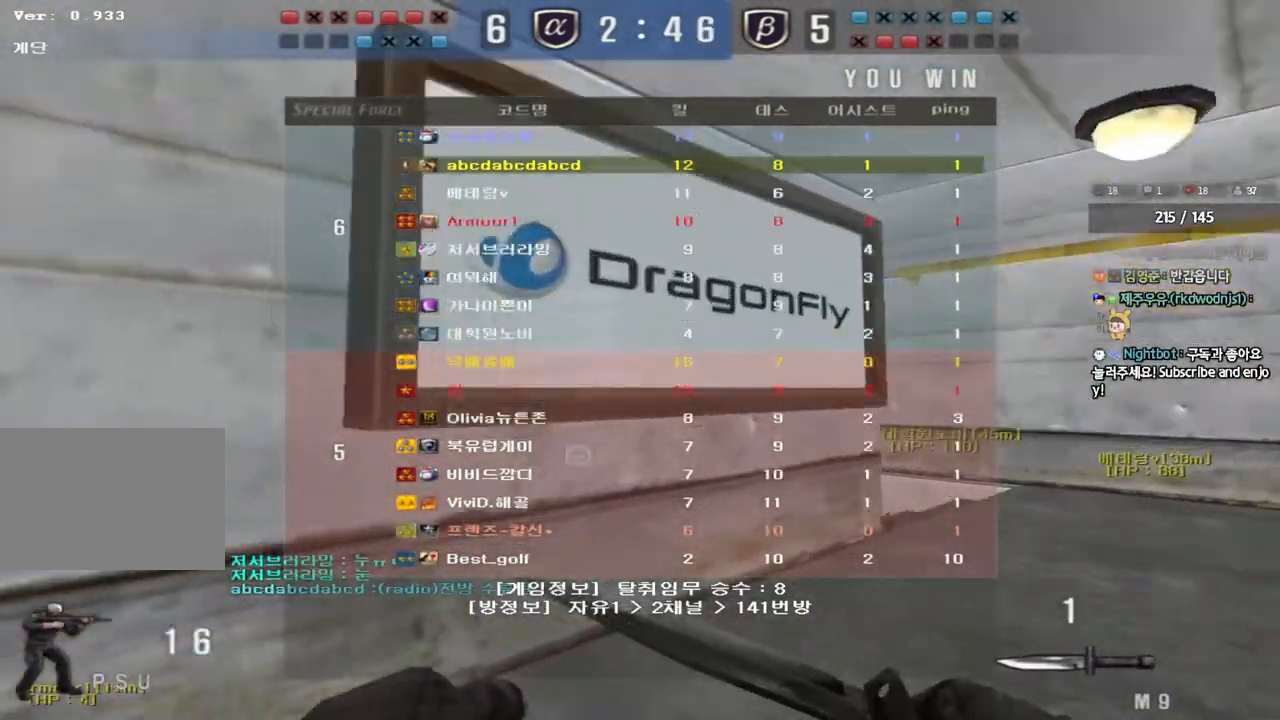
{"keys": ["d", "w"], "events": []}
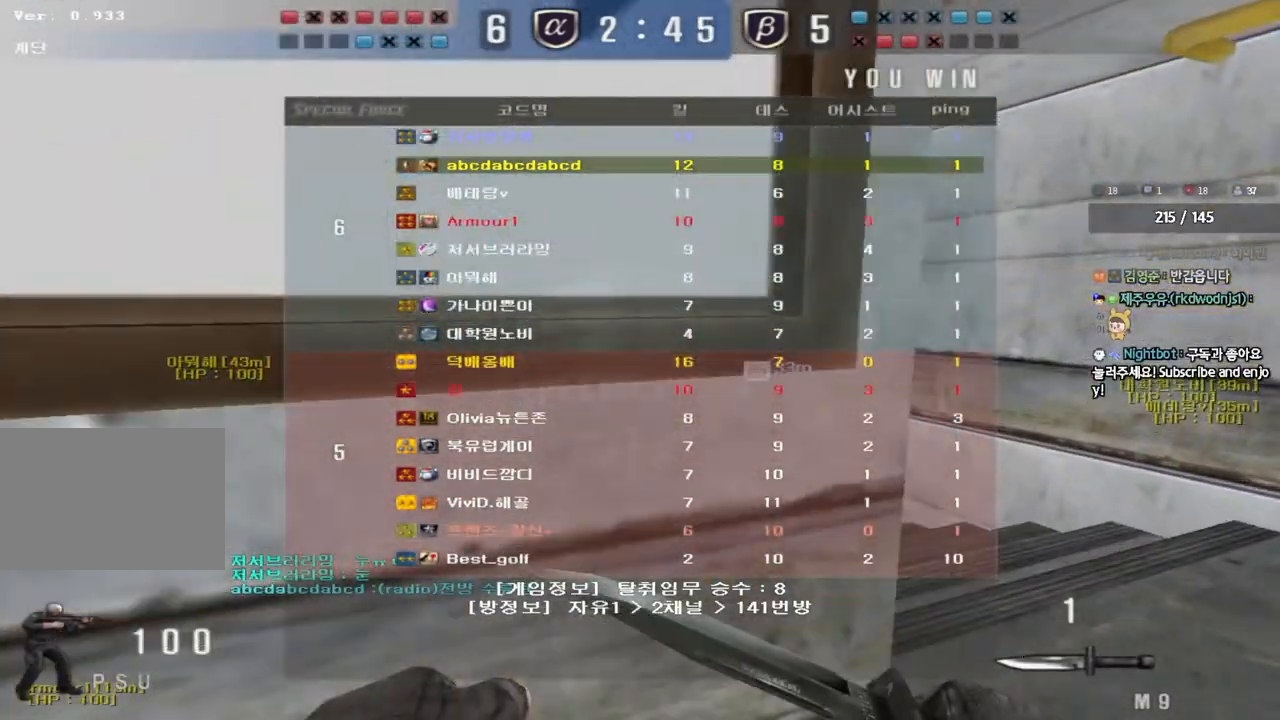
{"keys": ["a", "w"], "events": [[100, "d", "up"], [133, "a", "down"]]}
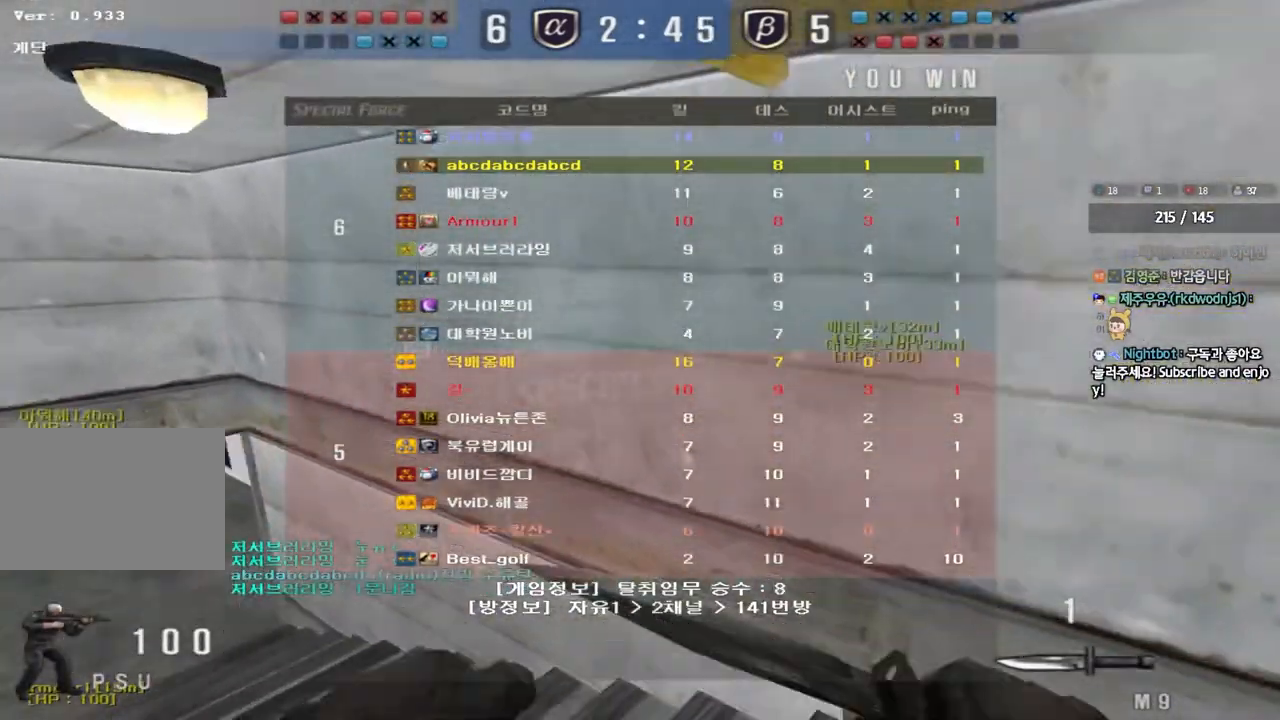
{"keys": ["a", "w"], "events": []}
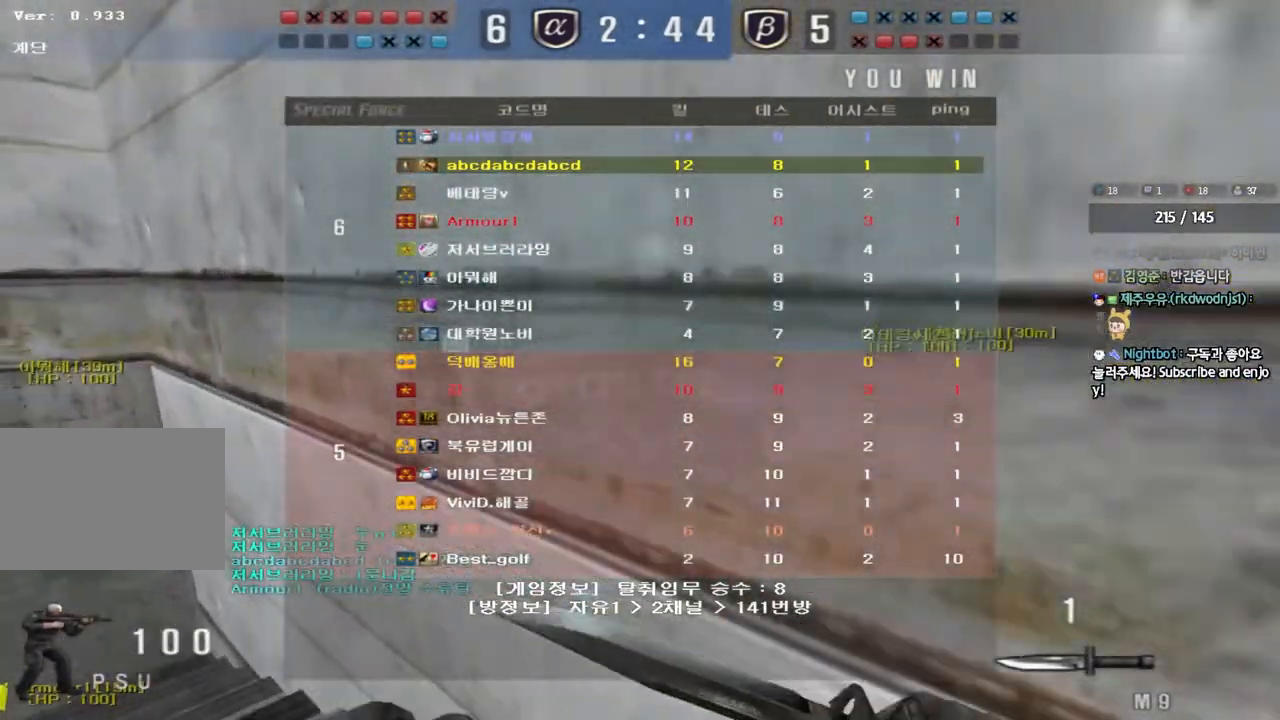
{"keys": ["a", "w"], "events": []}